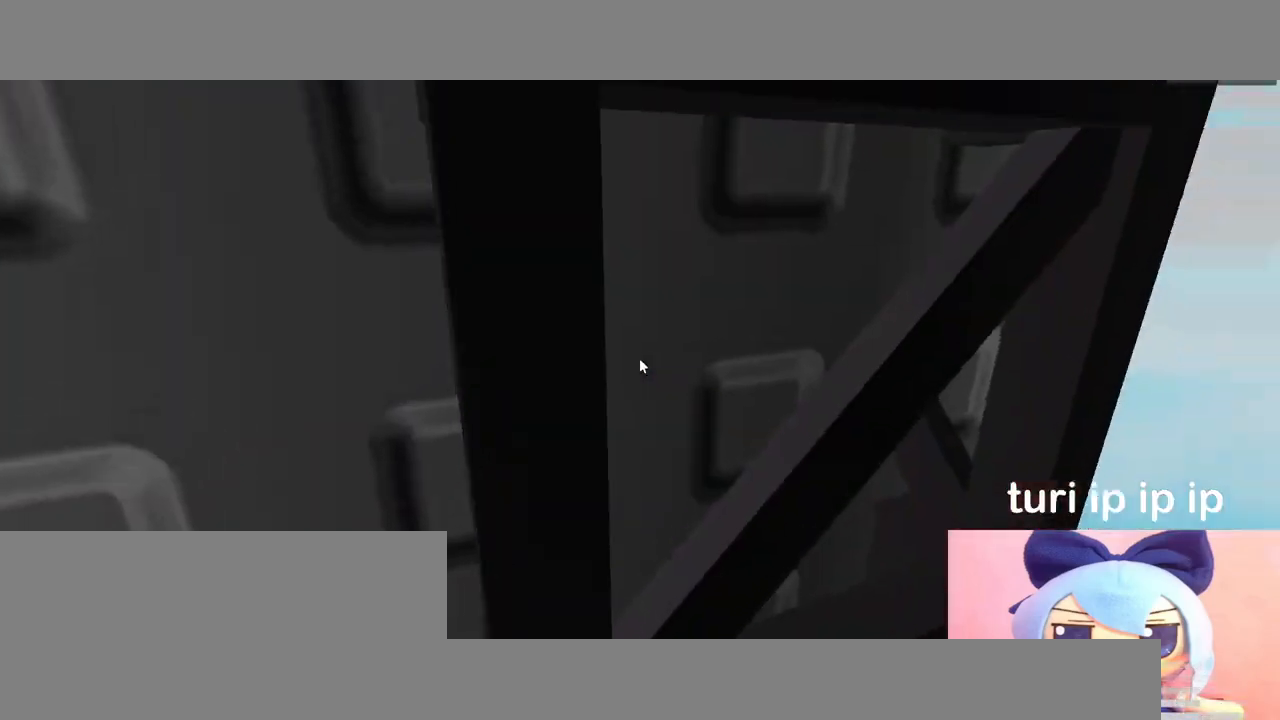
Gameplay with keyboard and mouse; each line is a JSON object with the keys and mouse buttons held at the frame after it. "events" lists presses ("down") and releases ("up") of "a", "ctrl", "d", "e", "q", "s", "shift", "space", "w", "mouse_left", "mouse_wheel", "mouse_right", "mouse_mb4" and "mouse_mb5" between this image and that frame as [ms after this image, input, new state], when the widget could be followed in between. "mouse_left", "mouse_wheel", "mouse_right", "mouse_mb4", "mouse_mb5" = the "left", "wheel", "right", "mb4", "mb5" buttons of the "mouse" list. No other keys are recorded. "wheel" means that the mouse wheel is clicked or scrolled. Mouse movement is not recorded.
{"keys": ["a", "space", "w"], "mouse": ["right"], "events": [[117, "space", "down"]]}
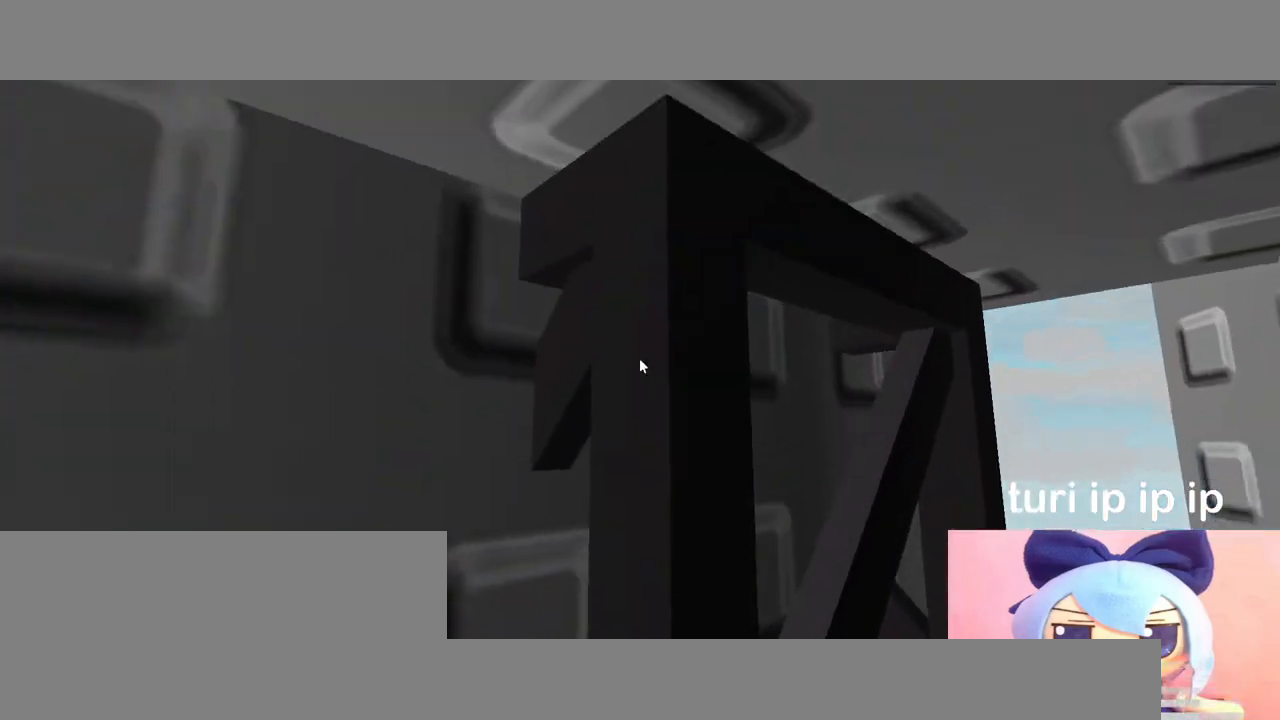
{"keys": ["s"], "mouse": ["wheel"], "events": [[50, "space", "up"], [67, "a", "up"], [167, "w", "up"], [250, "s", "down"], [417, "mouse_right", "up"], [483, "mouse_wheel", "down"]]}
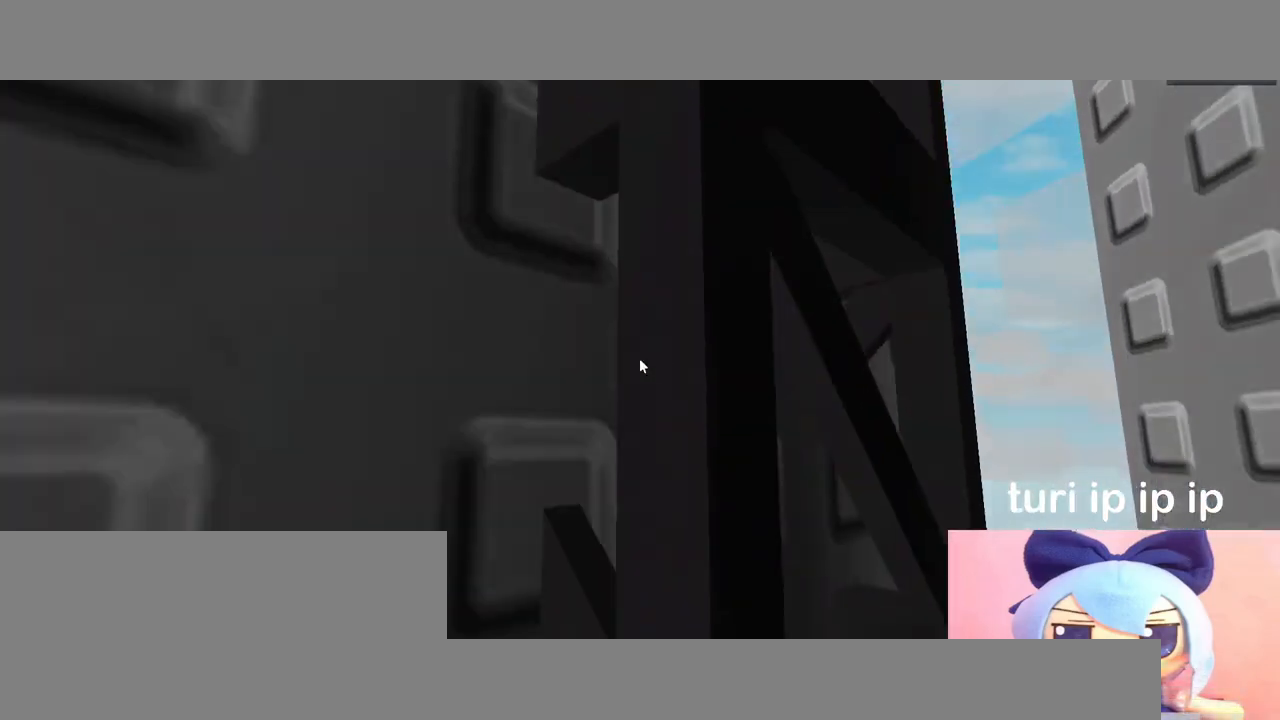
{"keys": [], "mouse": ["right"], "events": [[50, "mouse_wheel", "up"], [67, "mouse_right", "down"], [67, "s", "up"]]}
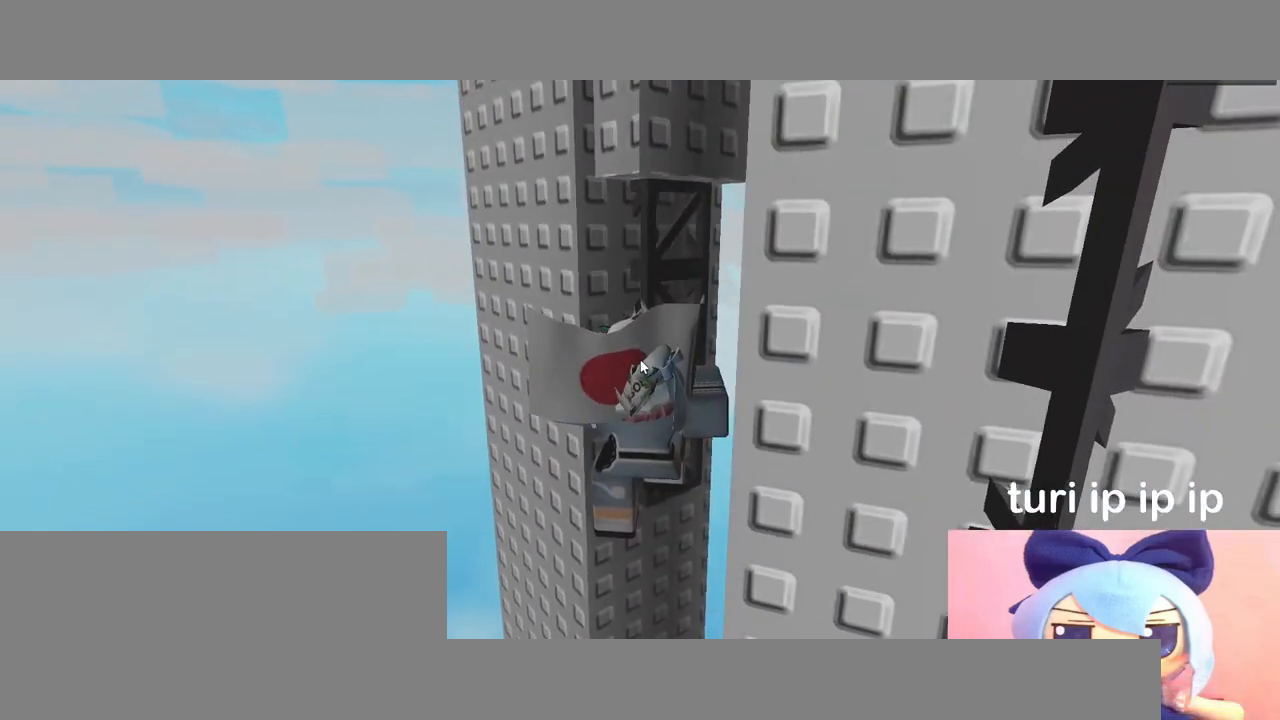
{"keys": [], "mouse": ["right"], "events": [[283, "w", "down"], [383, "w", "up"]]}
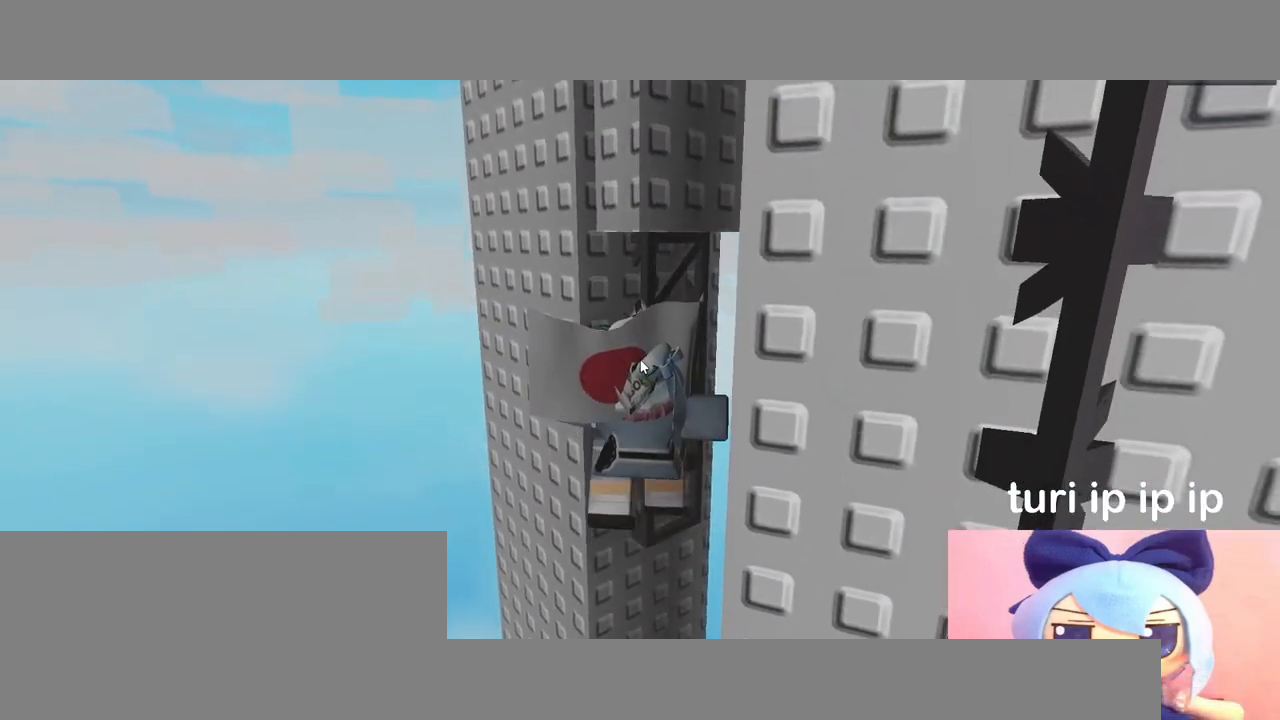
{"keys": ["d", "w"], "mouse": ["right"]}
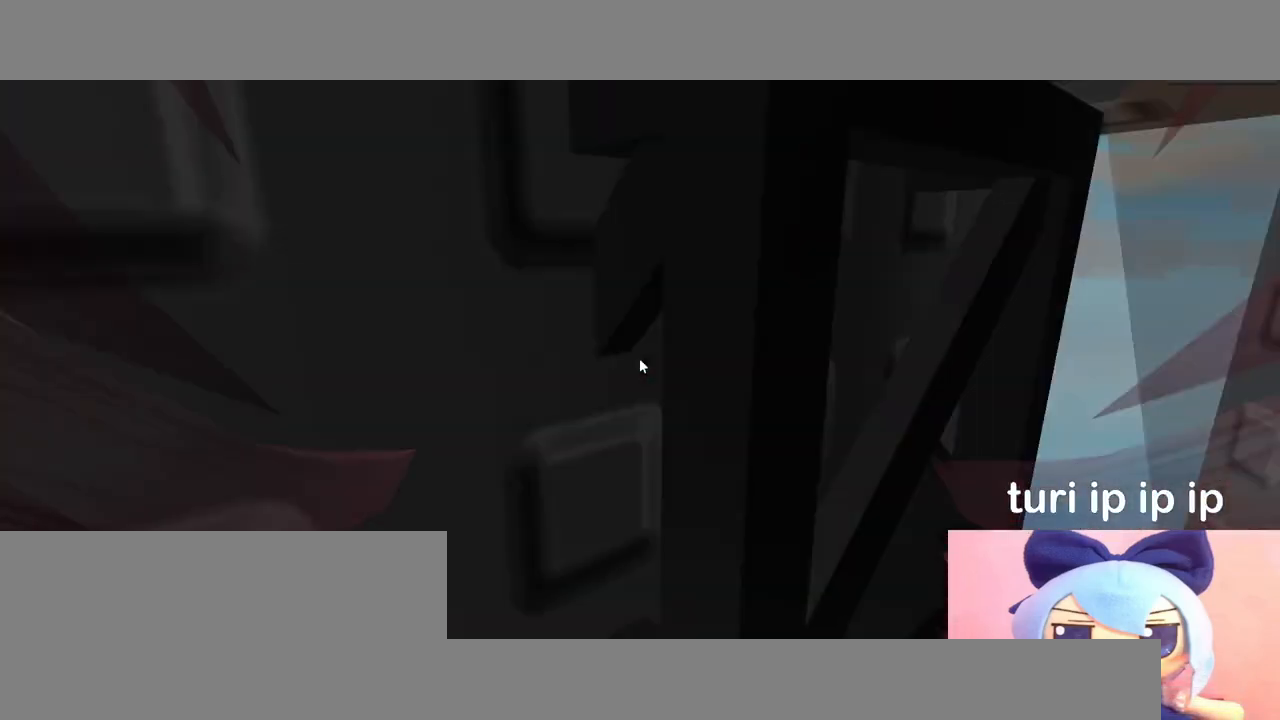
{"keys": [], "mouse": ["right"], "events": [[117, "space", "down"], [450, "space", "up"], [483, "d", "up"], [483, "w", "up"]]}
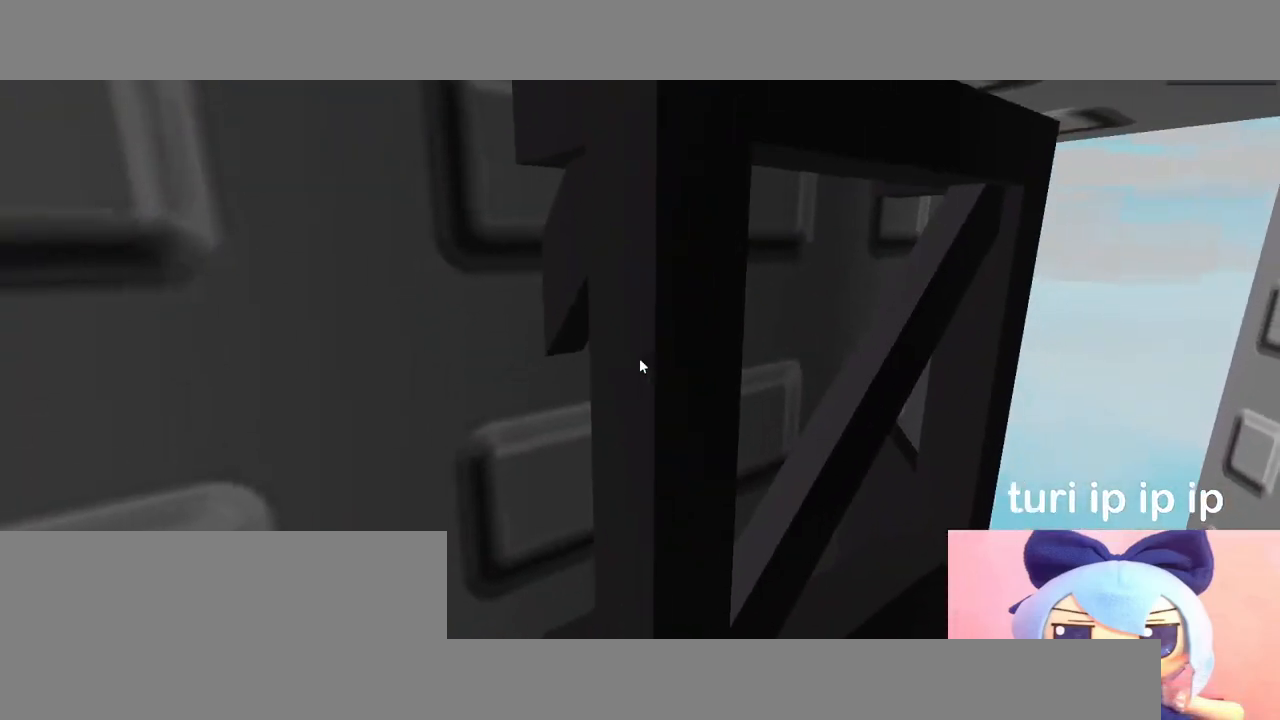
{"keys": [], "mouse": ["right"], "events": [[167, "s", "down"], [183, "mouse_right", "up"], [250, "mouse_wheel", "down"], [300, "mouse_wheel", "up"], [317, "mouse_right", "down"], [367, "s", "up"]]}
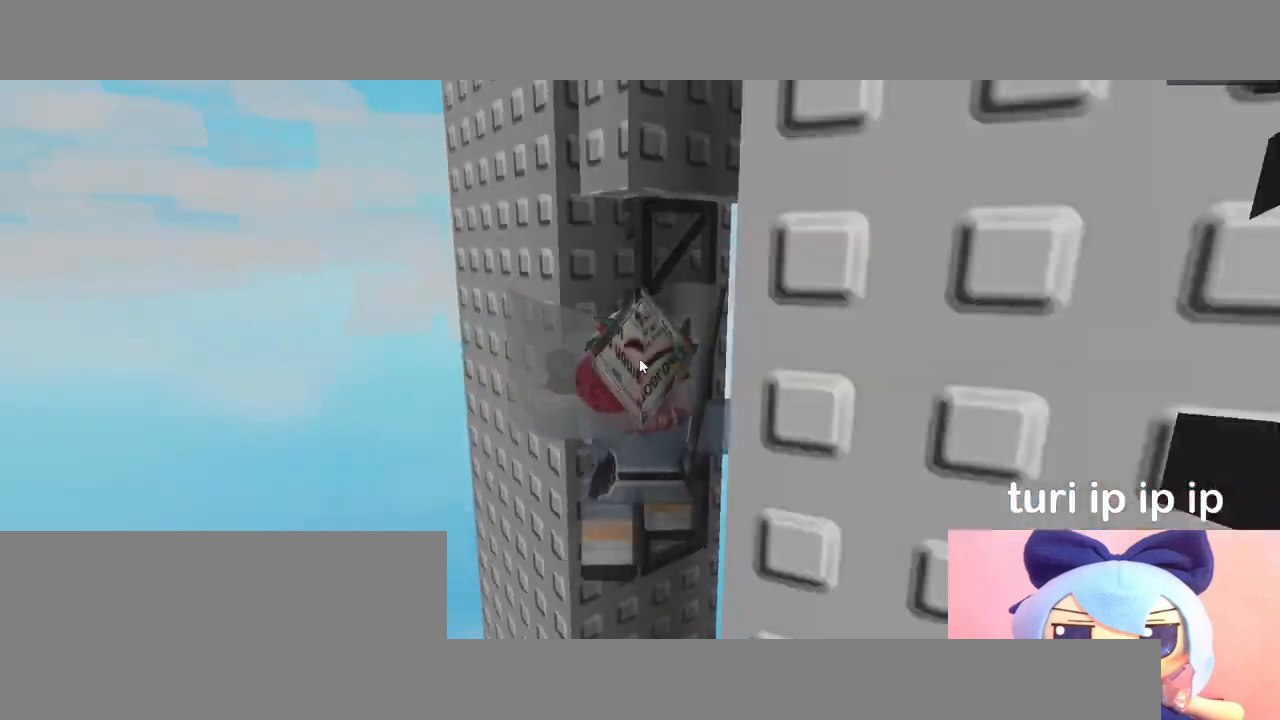
{"keys": [], "mouse": ["right"], "events": []}
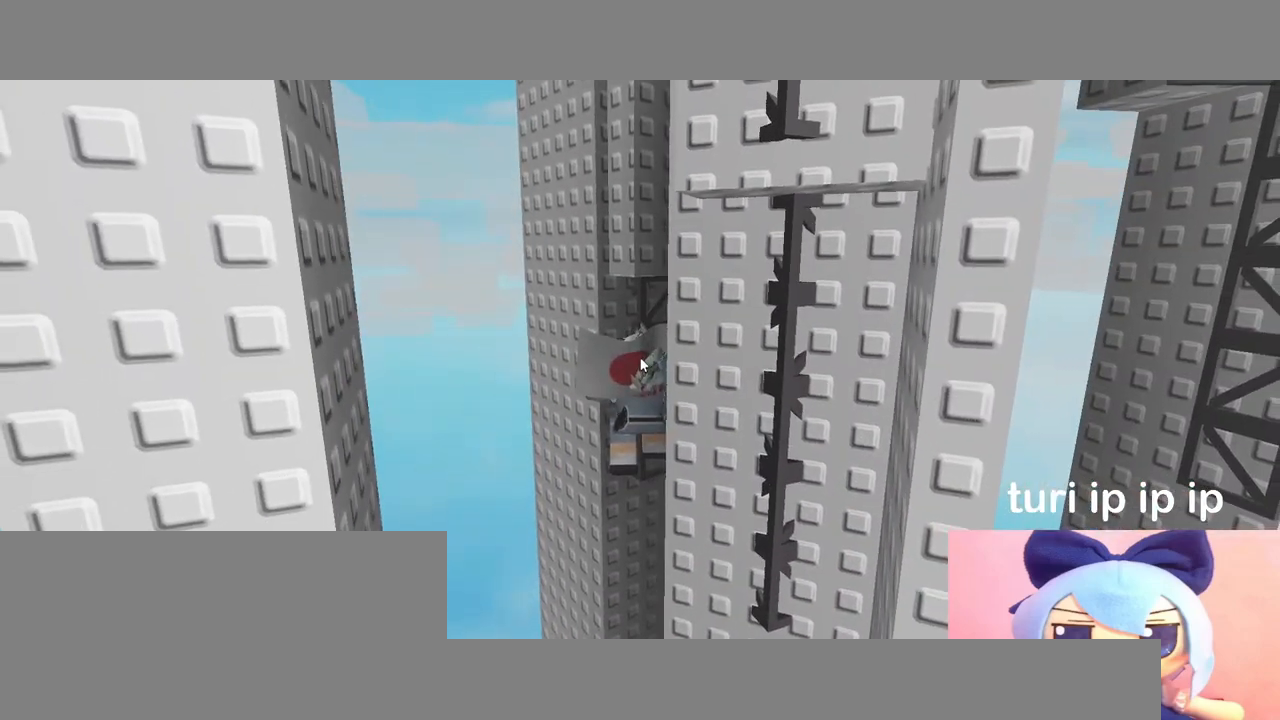
{"keys": [], "mouse": ["right"], "events": []}
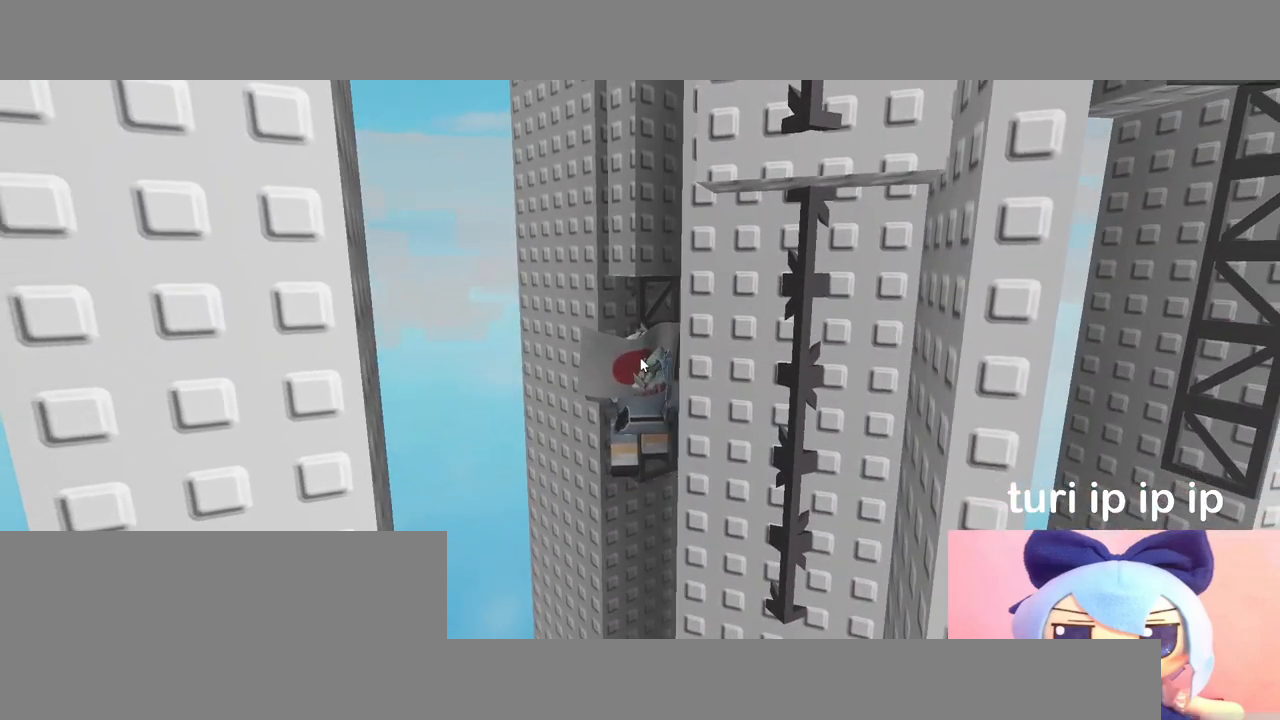
{"keys": [], "mouse": ["right"], "events": [[233, "shift", "down"], [267, "shift", "up"], [283, "mouse_right", "up"], [350, "shift", "down"], [433, "mouse_right", "down"], [433, "shift", "up"]]}
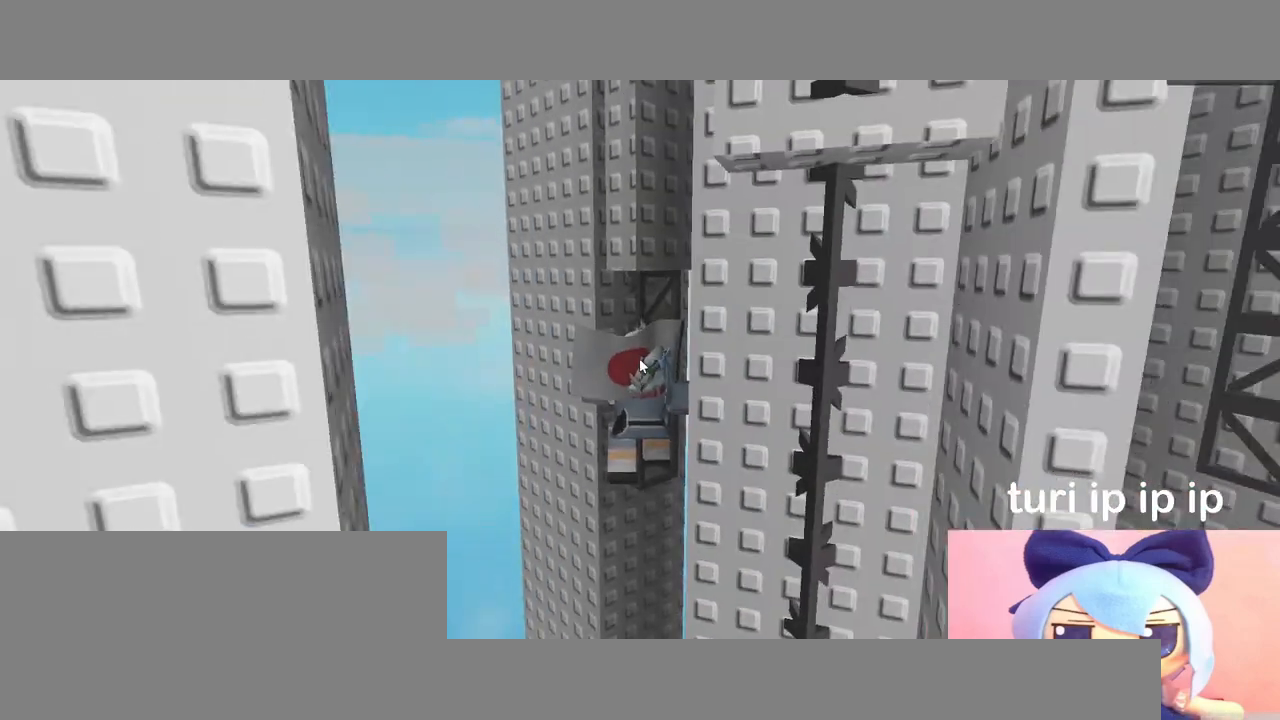
{"keys": [], "mouse": ["right"], "events": []}
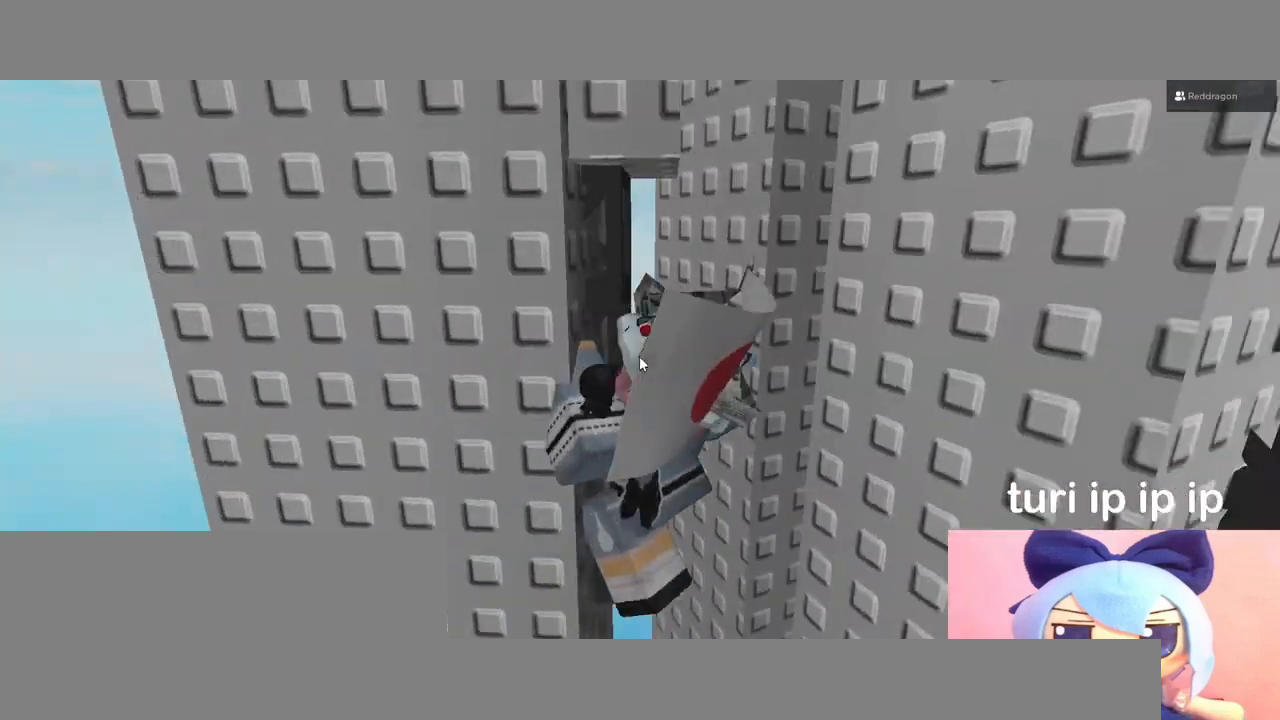
{"keys": [], "mouse": ["right"], "events": [[233, "a", "down"], [350, "a", "up"]]}
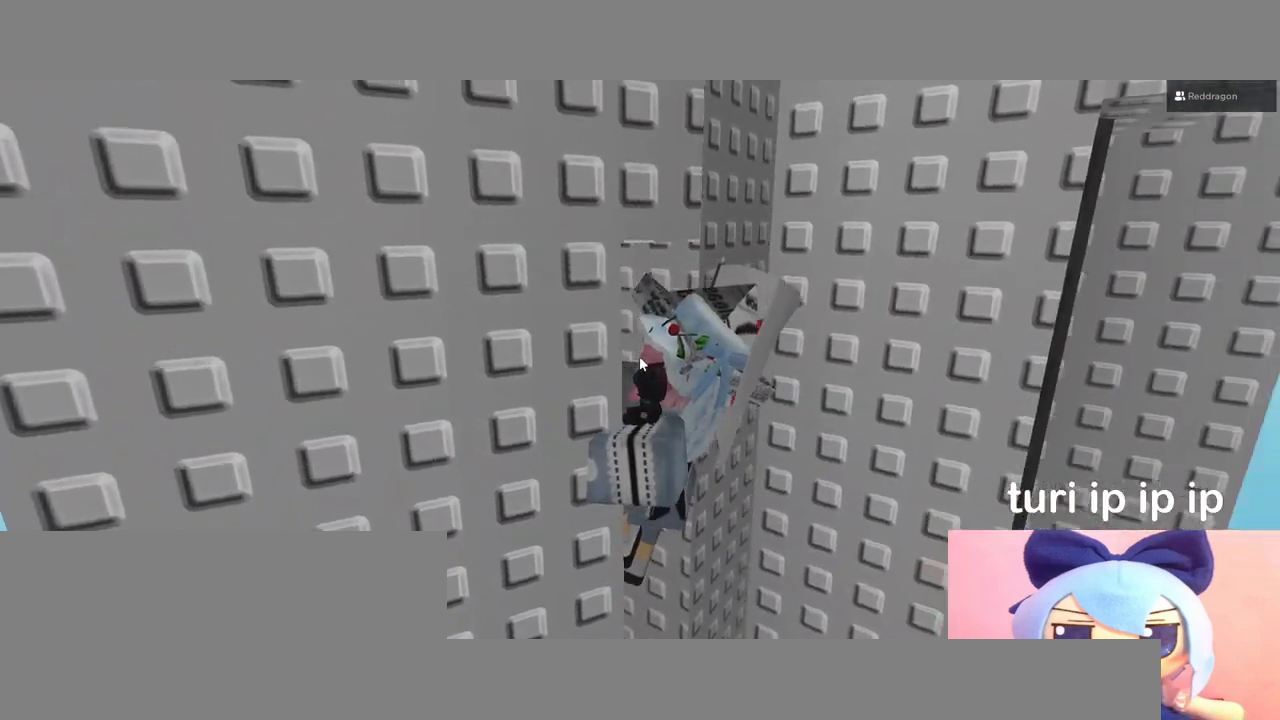
{"keys": ["d", "w"], "mouse": ["right"], "events": [[17, "d", "down"], [133, "space", "down"], [183, "shift", "down"], [217, "w", "down"], [233, "space", "up"], [300, "shift", "up"]]}
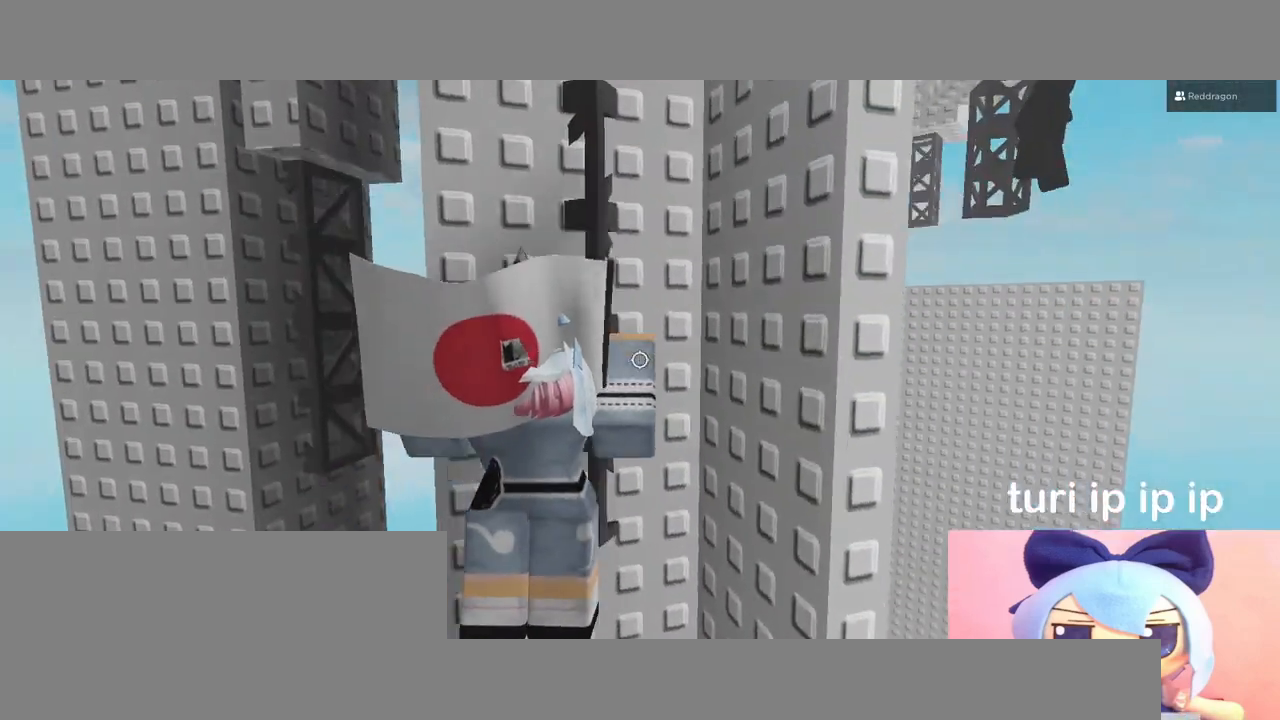
{"keys": [], "mouse": ["right"], "events": [[83, "d", "up"], [500, "w", "up"]]}
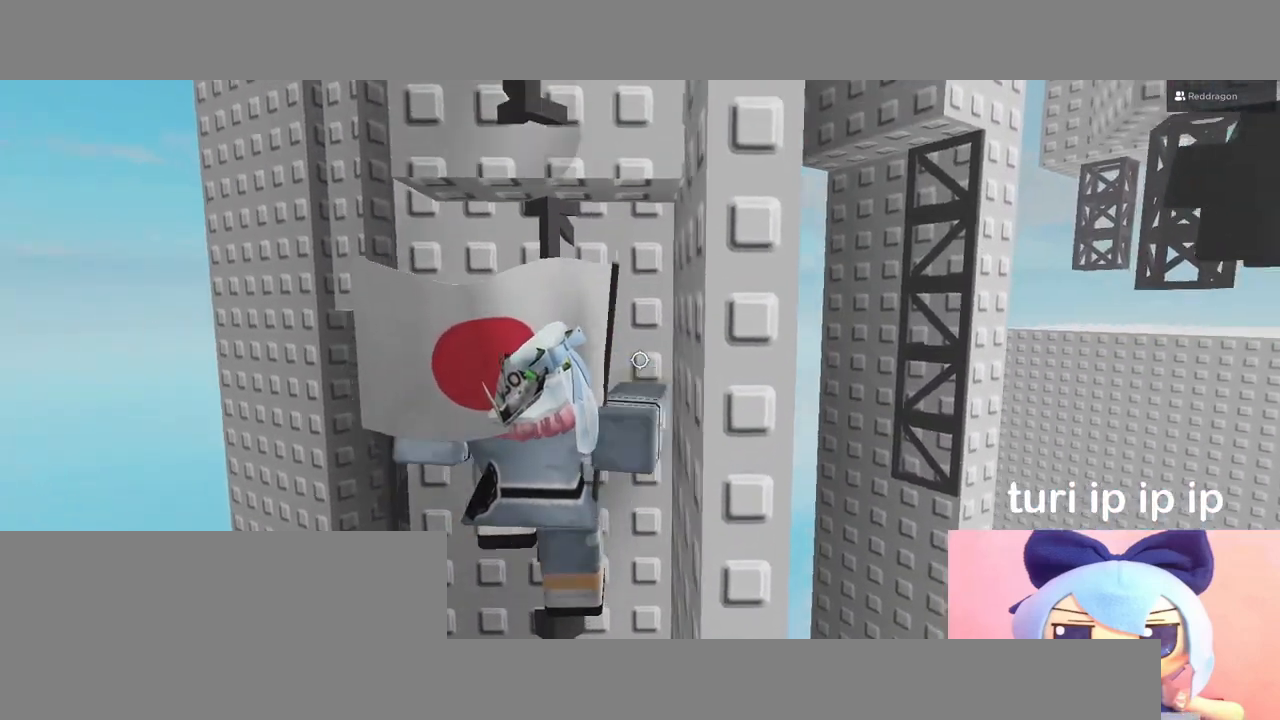
{"keys": [], "mouse": ["right"], "events": [[450, "shift", "down"], [500, "shift", "up"]]}
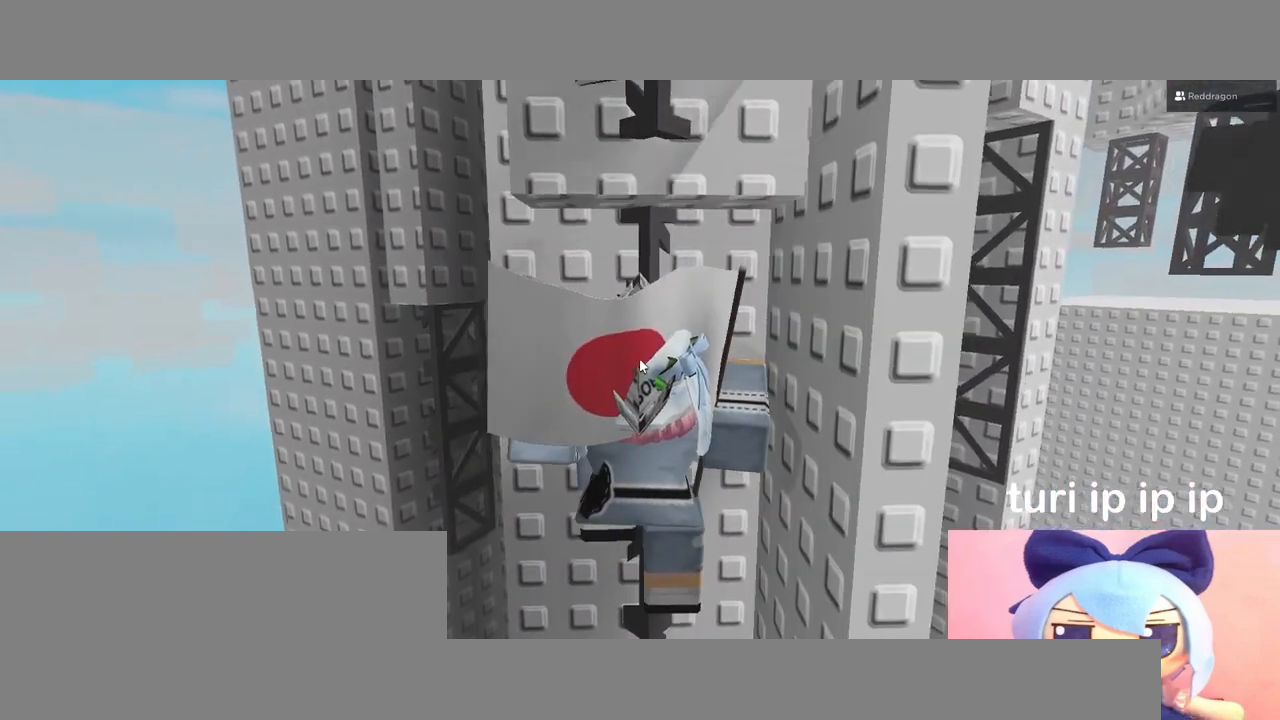
{"keys": [], "mouse": ["right"], "events": [[283, "shift", "down"], [367, "shift", "up"], [400, "s", "down"], [483, "s", "up"]]}
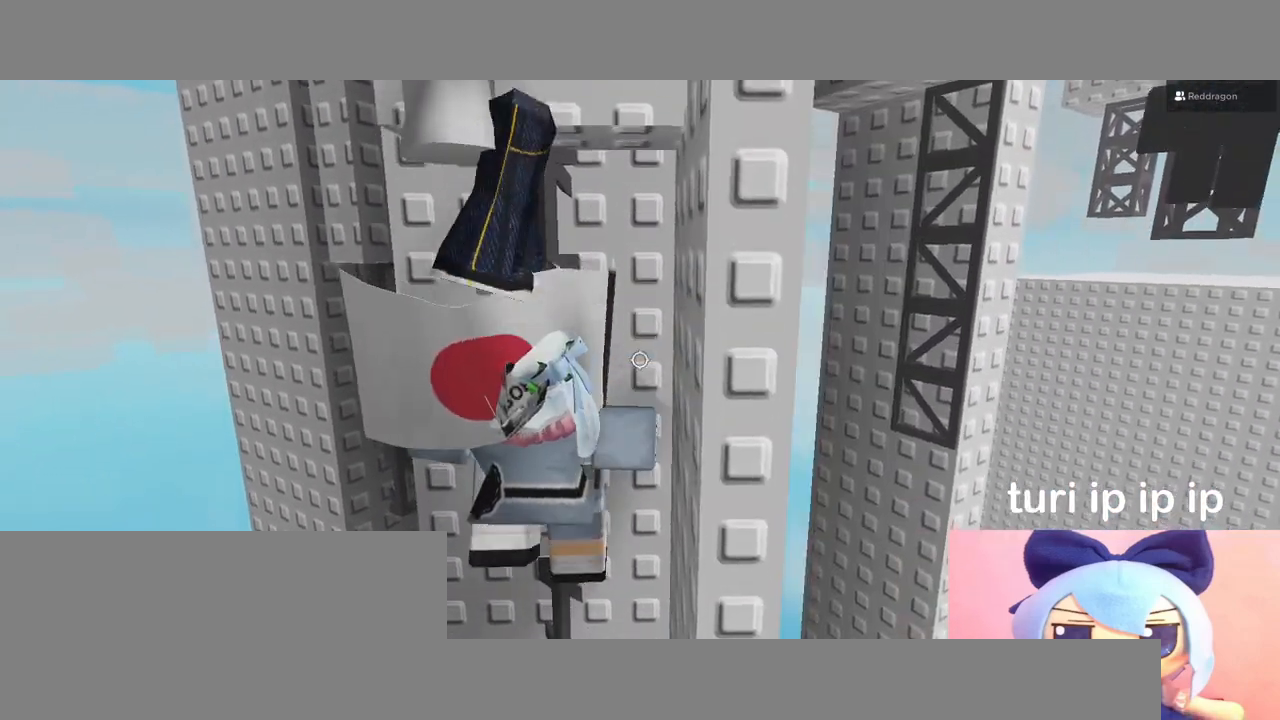
{"keys": ["w"], "mouse": ["right"], "events": [[133, "s", "down"], [283, "s", "up"], [450, "w", "down"]]}
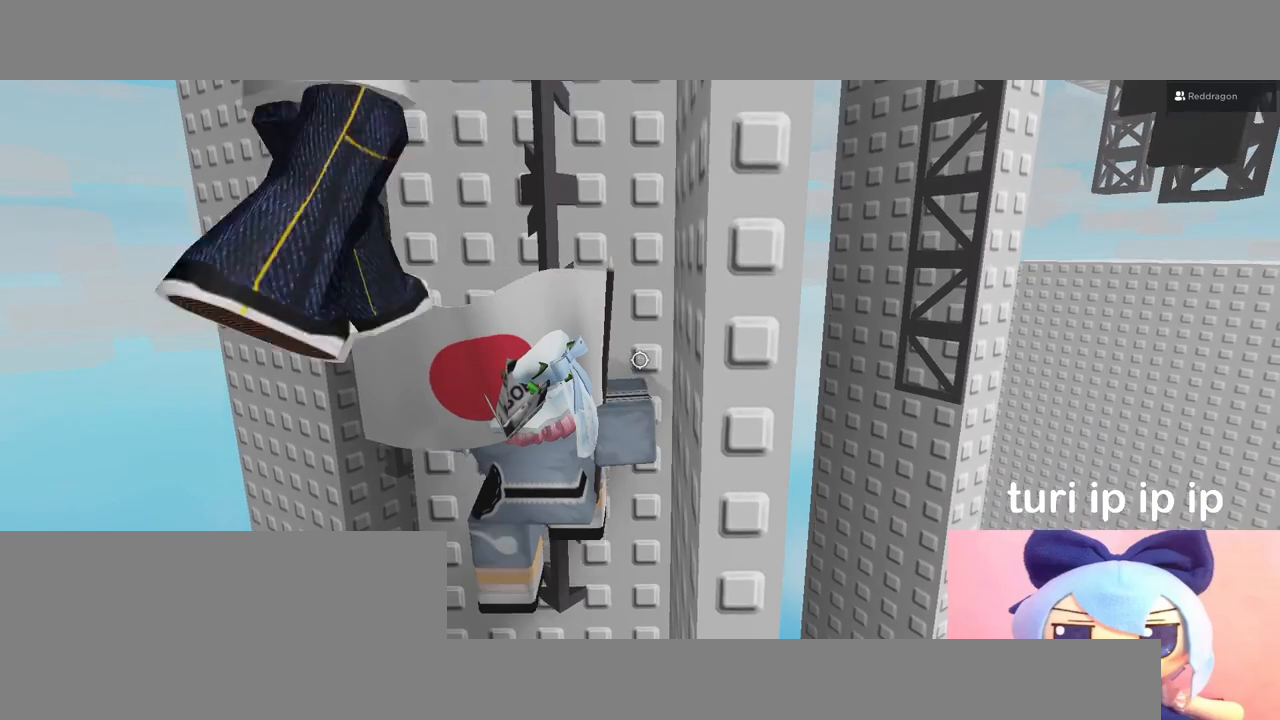
{"keys": ["space", "w"], "mouse": ["right"], "events": [[250, "space", "down"]]}
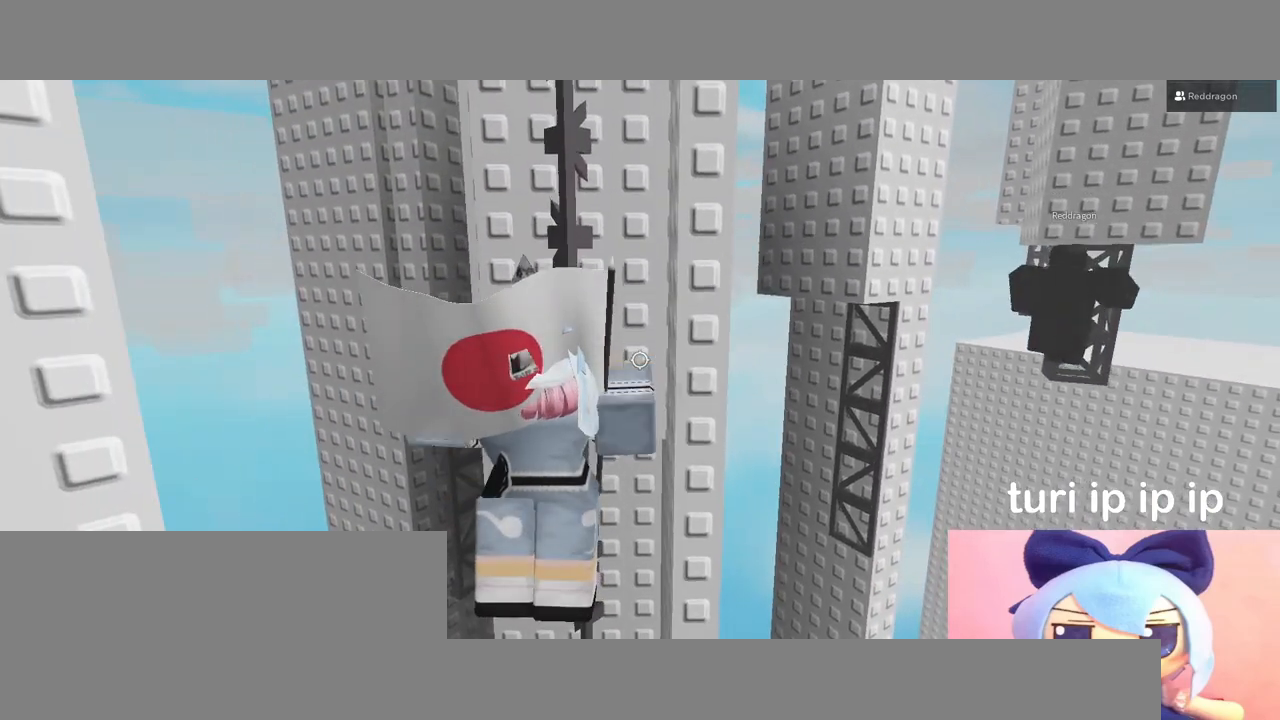
{"keys": ["space", "w"], "mouse": ["right"], "events": []}
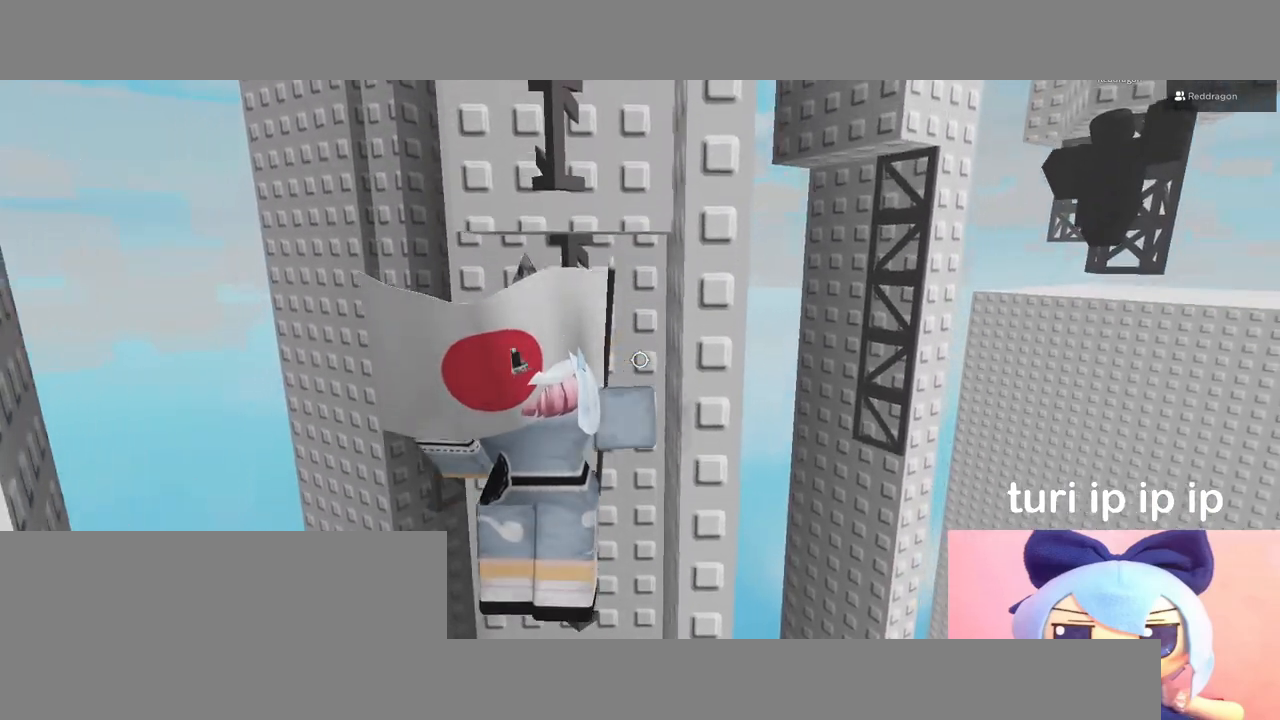
{"keys": ["space", "w"], "mouse": ["right"], "events": []}
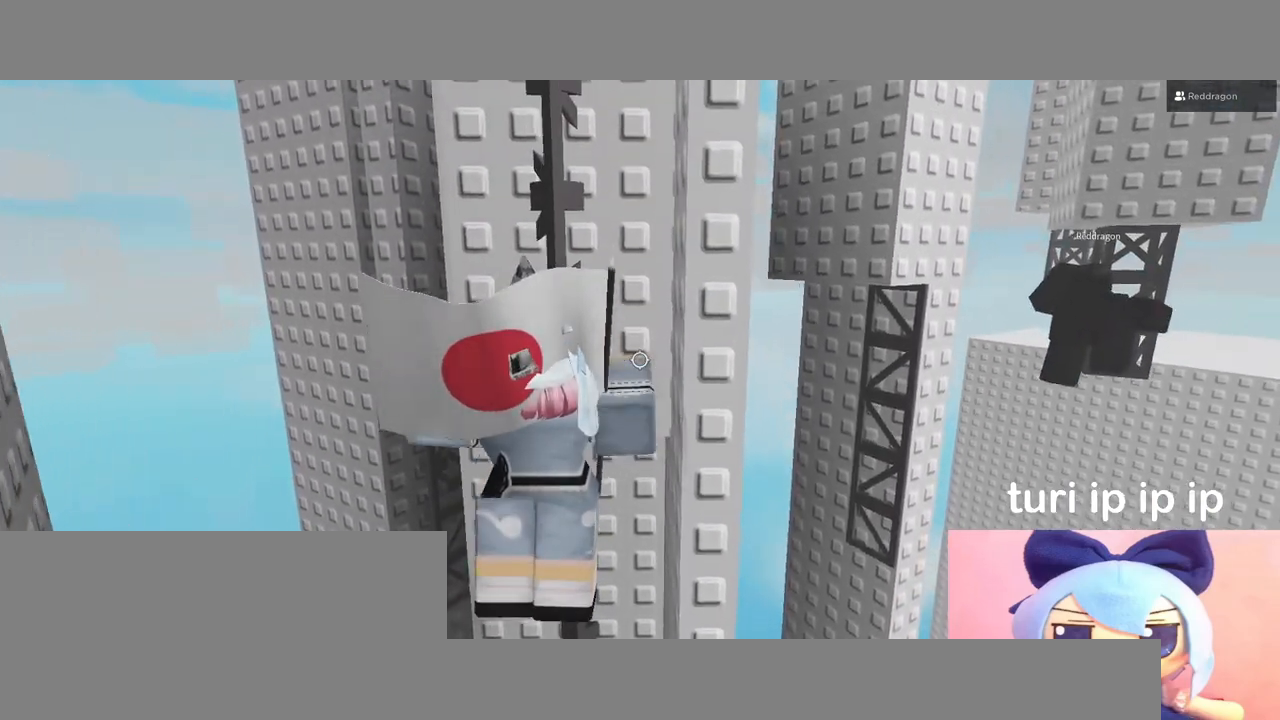
{"keys": ["w"], "mouse": ["right"], "events": [[33, "space", "up"]]}
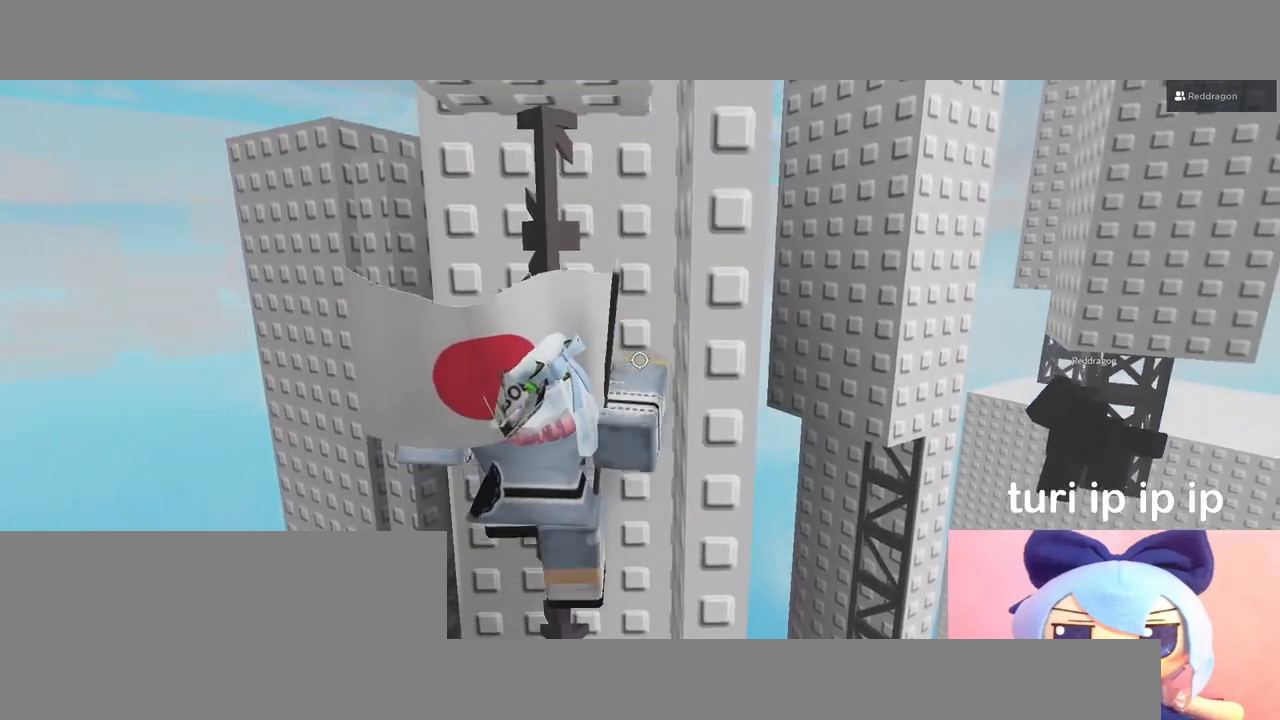
{"keys": ["s"], "mouse": ["right"], "events": [[117, "w", "up"], [367, "s", "down"]]}
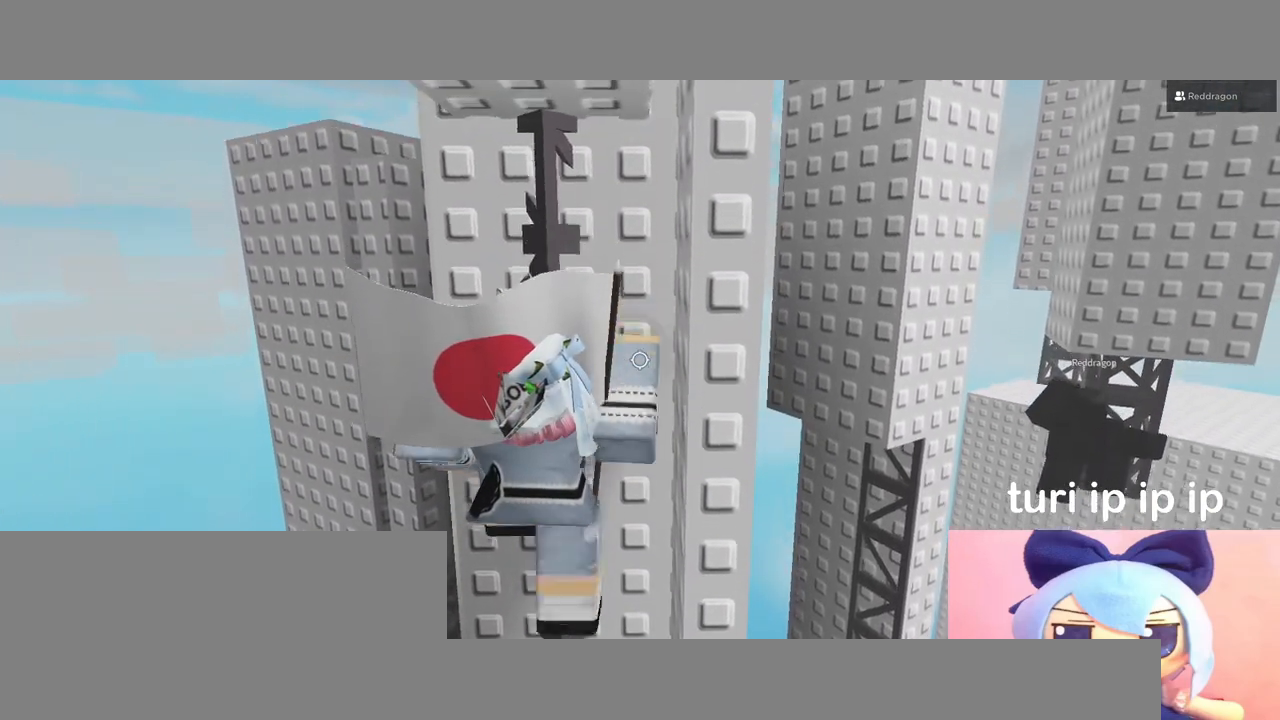
{"keys": ["w"], "mouse": ["right"], "events": [[67, "s", "up"], [367, "mouse_right", "up"], [483, "mouse_right", "down"], [483, "w", "down"]]}
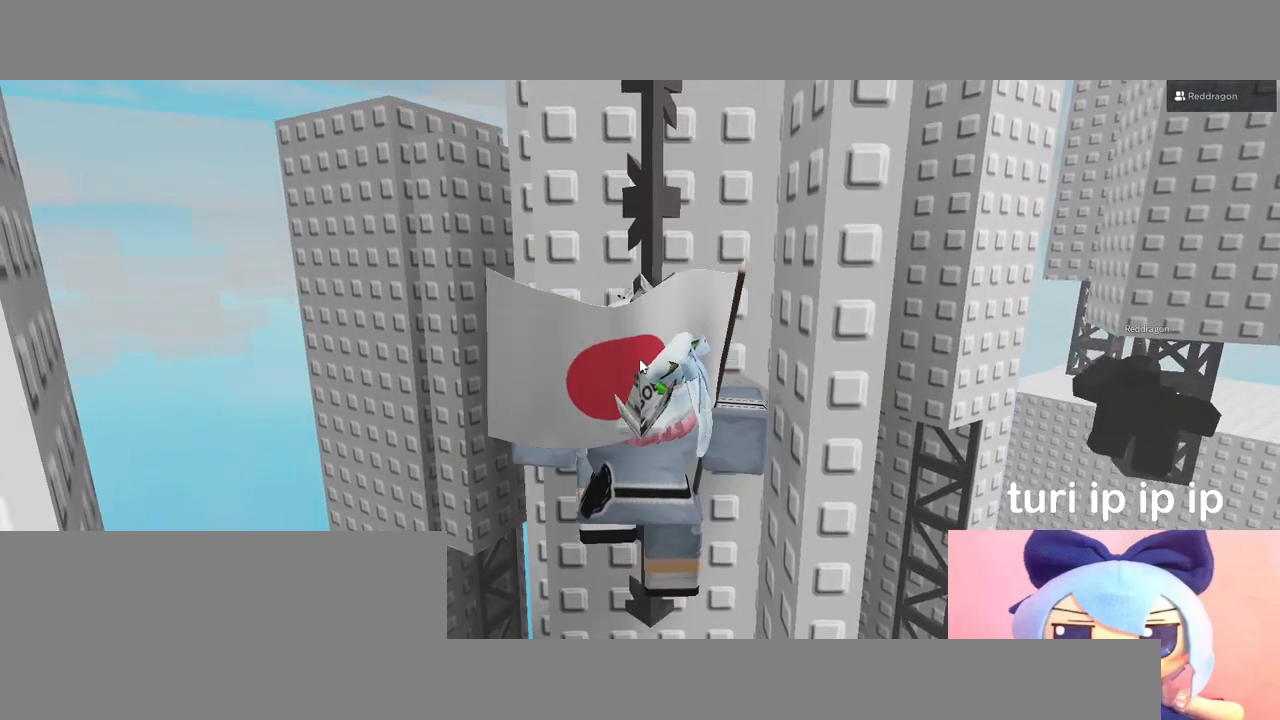
{"keys": ["w"], "mouse": ["right"], "events": [[83, "mouse_wheel", "down"], [317, "mouse_wheel", "up"]]}
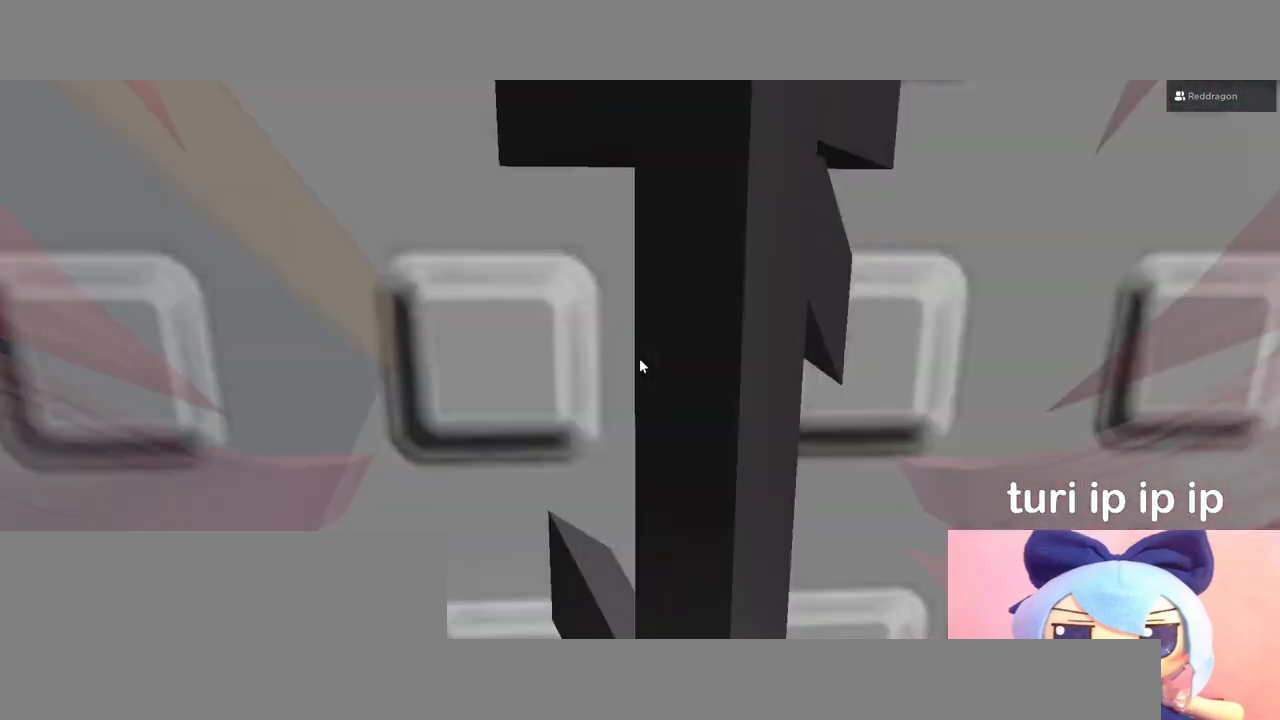
{"keys": [], "mouse": ["right"], "events": [[150, "w", "up"], [233, "w", "down"], [333, "w", "up"], [400, "w", "down"], [483, "w", "up"]]}
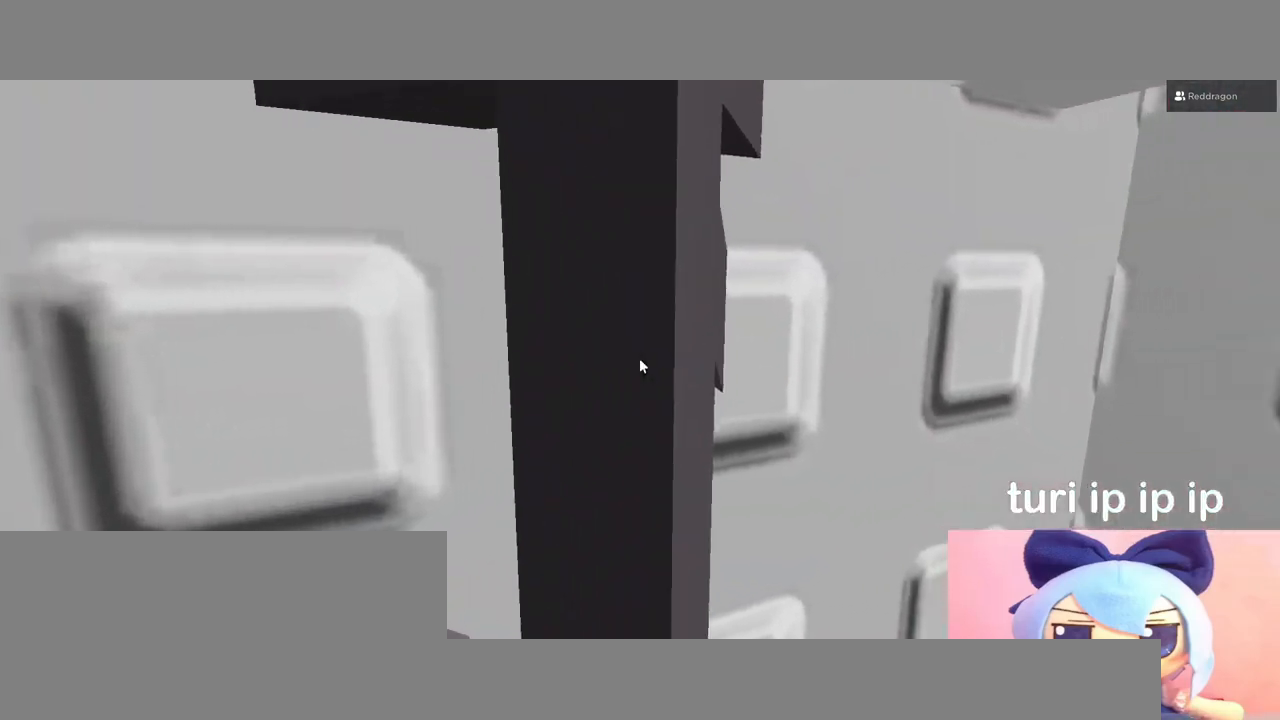
{"keys": ["s"], "mouse": ["right"], "events": [[83, "w", "down"], [200, "w", "up"], [383, "s", "down"]]}